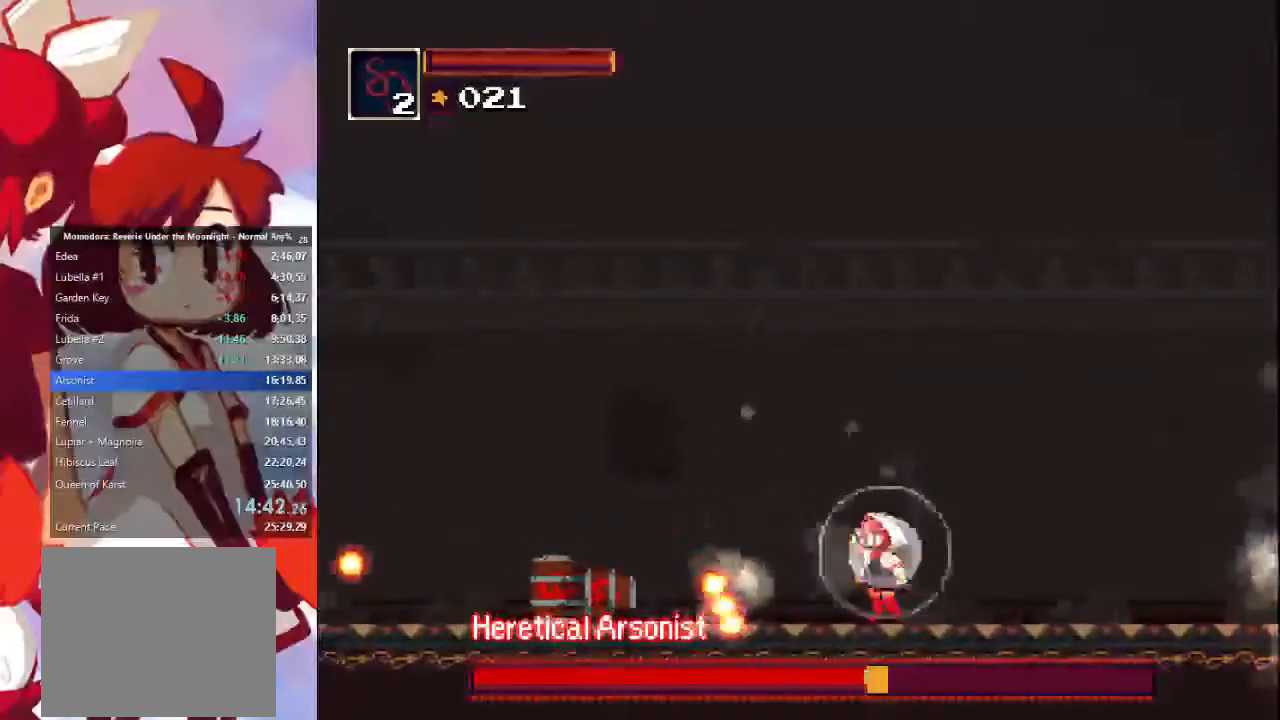
Gameplay with a controller (PlayStation layout); each line is a JSON object with the inputs held at the frame after it (dt_ms = milliseconds from this image to that frame). "events" lists button and stick changes between this image and that frame as [ms after this image, input, new state], when the widget could be followed in between. Not read: L3 R1 R3.
{"dt_ms": 500, "buttons": [], "left_stick": "center", "right_stick": "right", "events": [[33, "left_stick", "down-left"], [100, "left_stick", "center"]]}
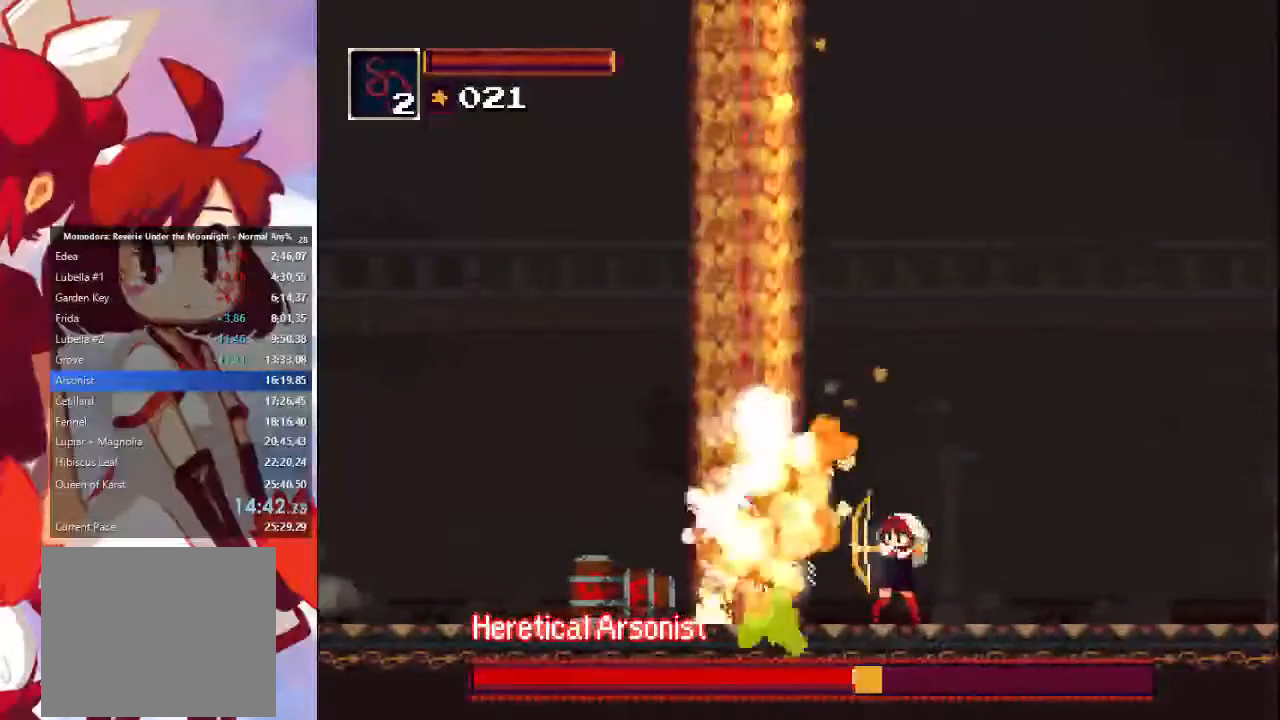
{"dt_ms": 500, "buttons": [], "left_stick": "center", "right_stick": "right", "events": [[167, "TRIANGLE", "down"], [333, "TRIANGLE", "up"]]}
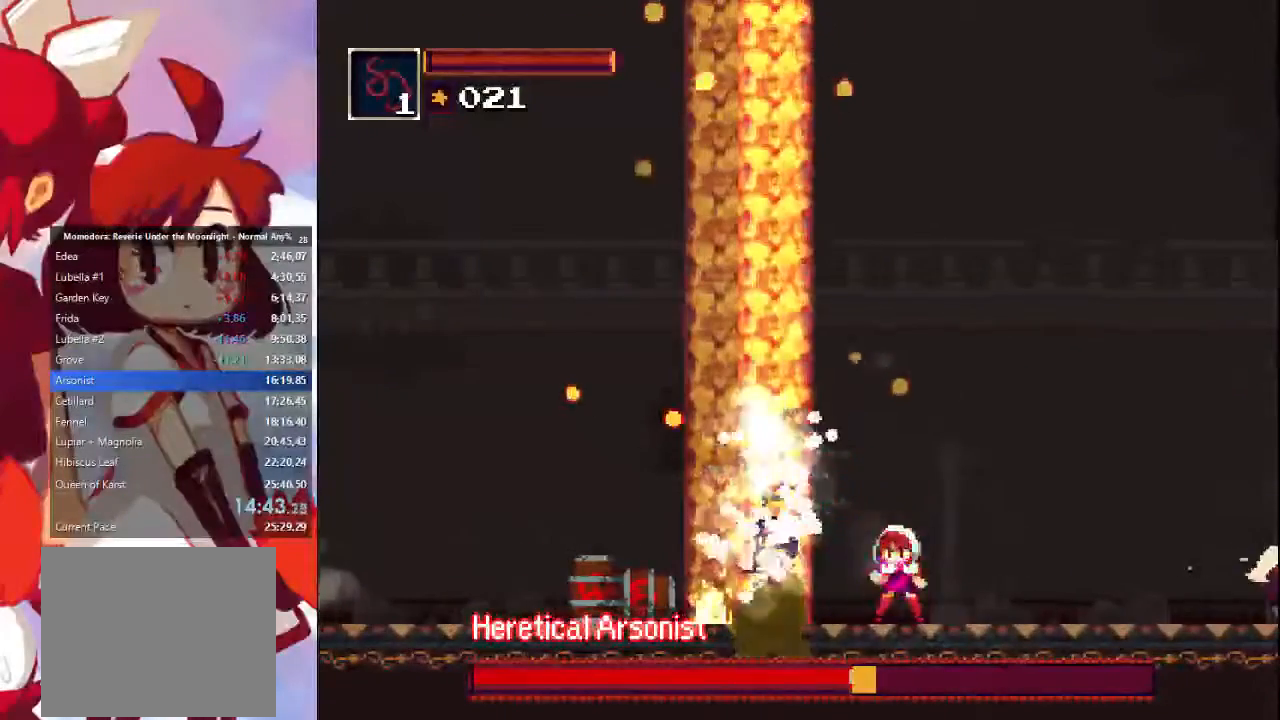
{"dt_ms": 500, "buttons": ["TRIANGLE"], "left_stick": "center", "right_stick": "center", "events": [[67, "right_stick", "center"], [500, "TRIANGLE", "down"]]}
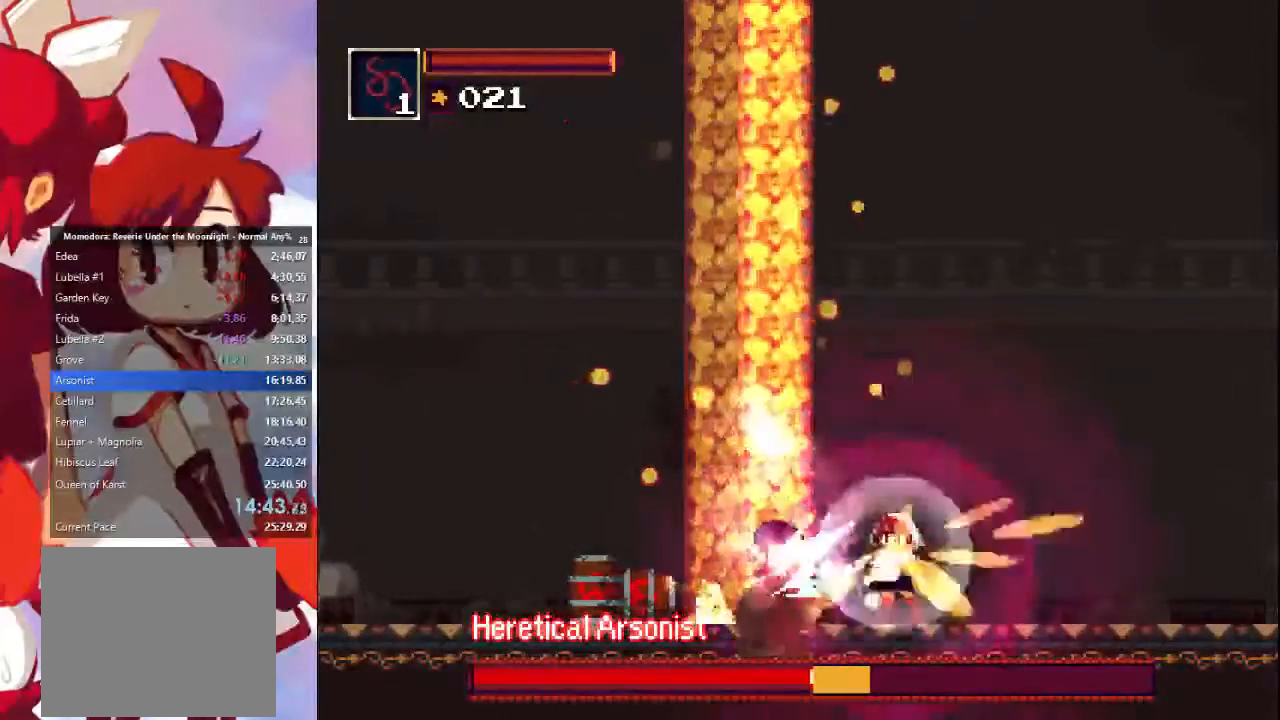
{"dt_ms": 500, "buttons": [], "left_stick": "center", "right_stick": "center", "events": [[200, "TRIANGLE", "up"]]}
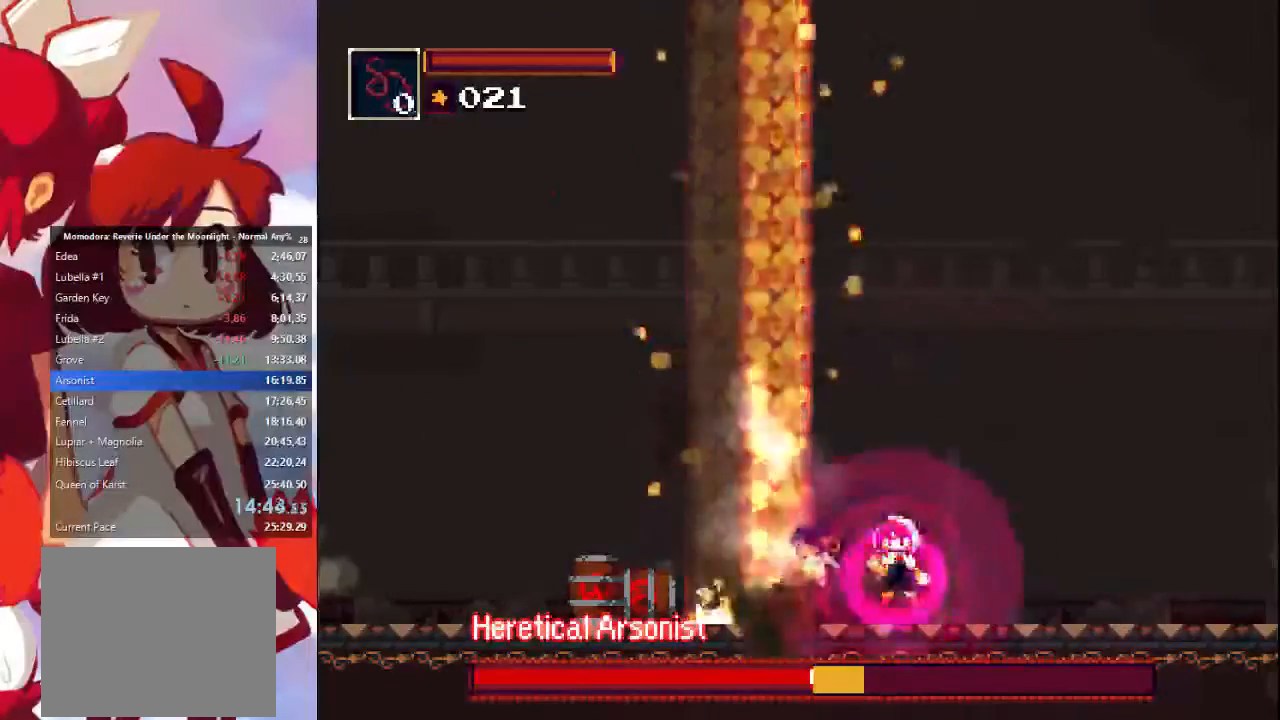
{"dt_ms": 500, "buttons": ["SQUARE"], "left_stick": "center", "right_stick": "center", "events": [[400, "SQUARE", "down"]]}
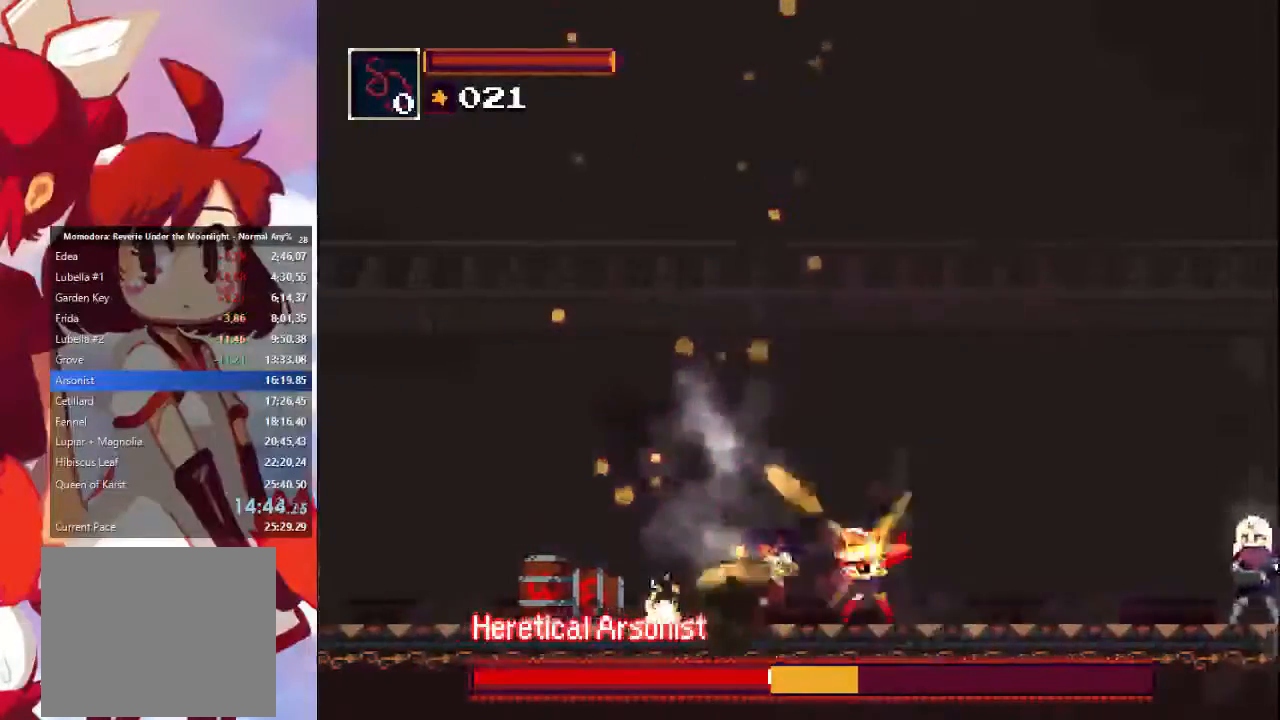
{"dt_ms": 500, "buttons": [], "left_stick": "right", "right_stick": "center", "events": [[67, "SQUARE", "up"], [267, "SQUARE", "down"], [400, "SQUARE", "up"], [467, "left_stick", "right"]]}
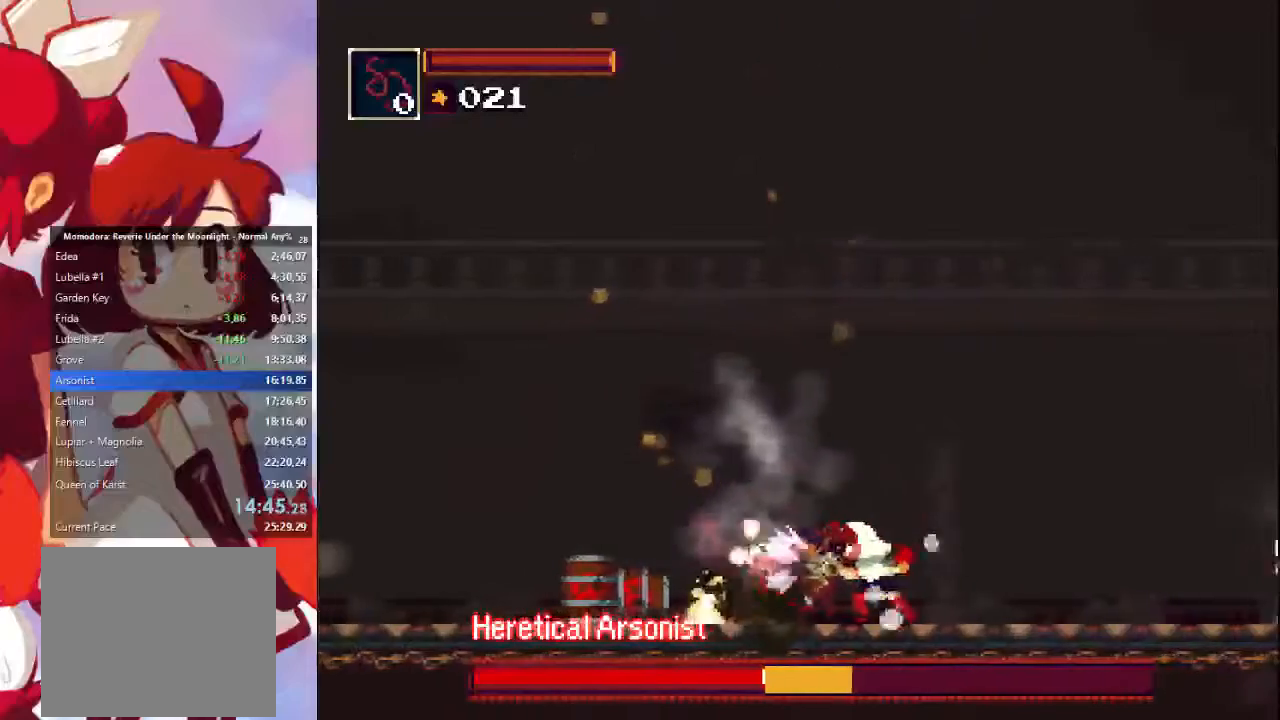
{"dt_ms": 500, "buttons": [], "left_stick": "right", "right_stick": "center", "events": []}
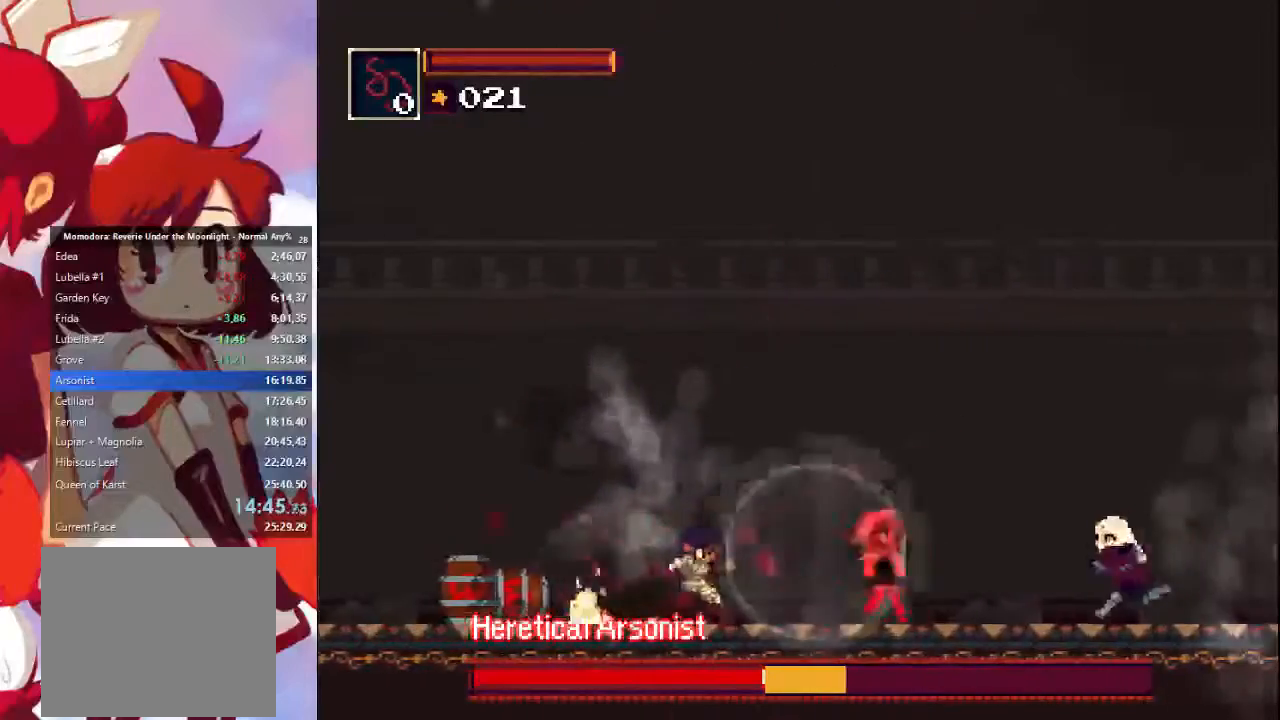
{"dt_ms": 500, "buttons": [], "left_stick": "left", "right_stick": "center", "events": [[33, "left_stick", "left"], [100, "left_stick", "down-left"], [233, "left_stick", "left"]]}
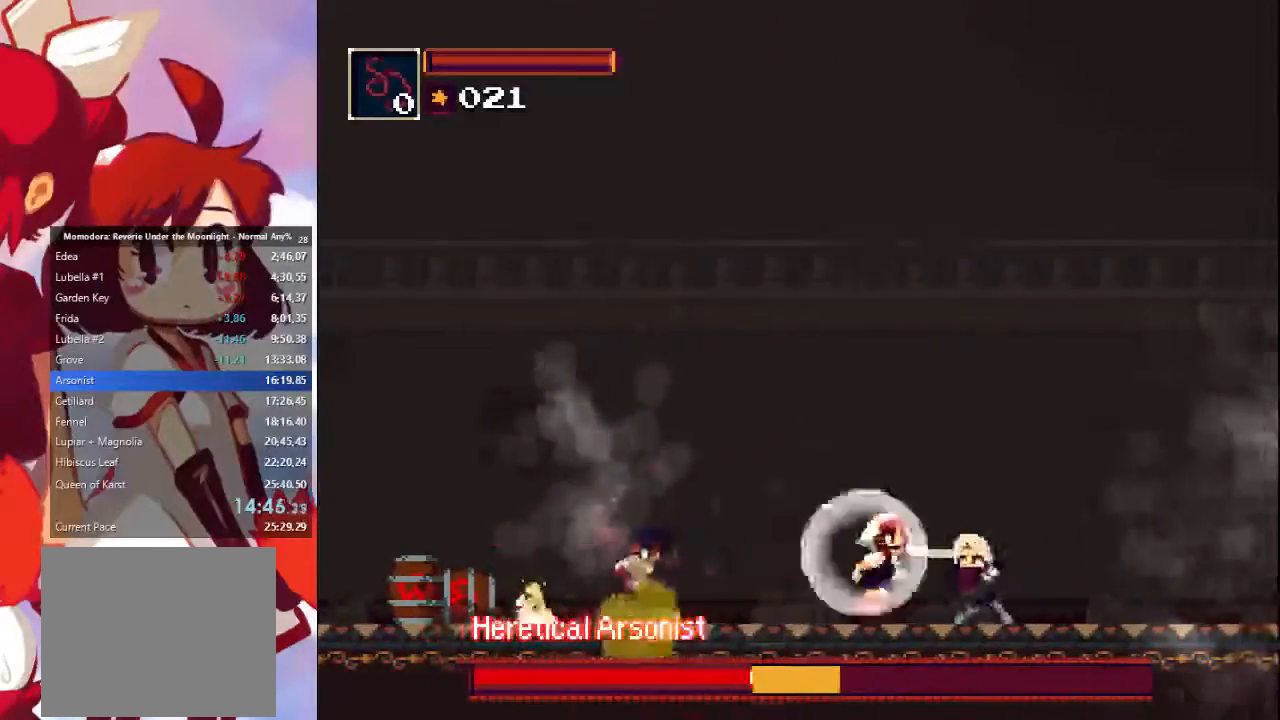
{"dt_ms": 500, "buttons": [], "left_stick": "down-right", "right_stick": "center", "events": [[300, "left_stick", "down-right"]]}
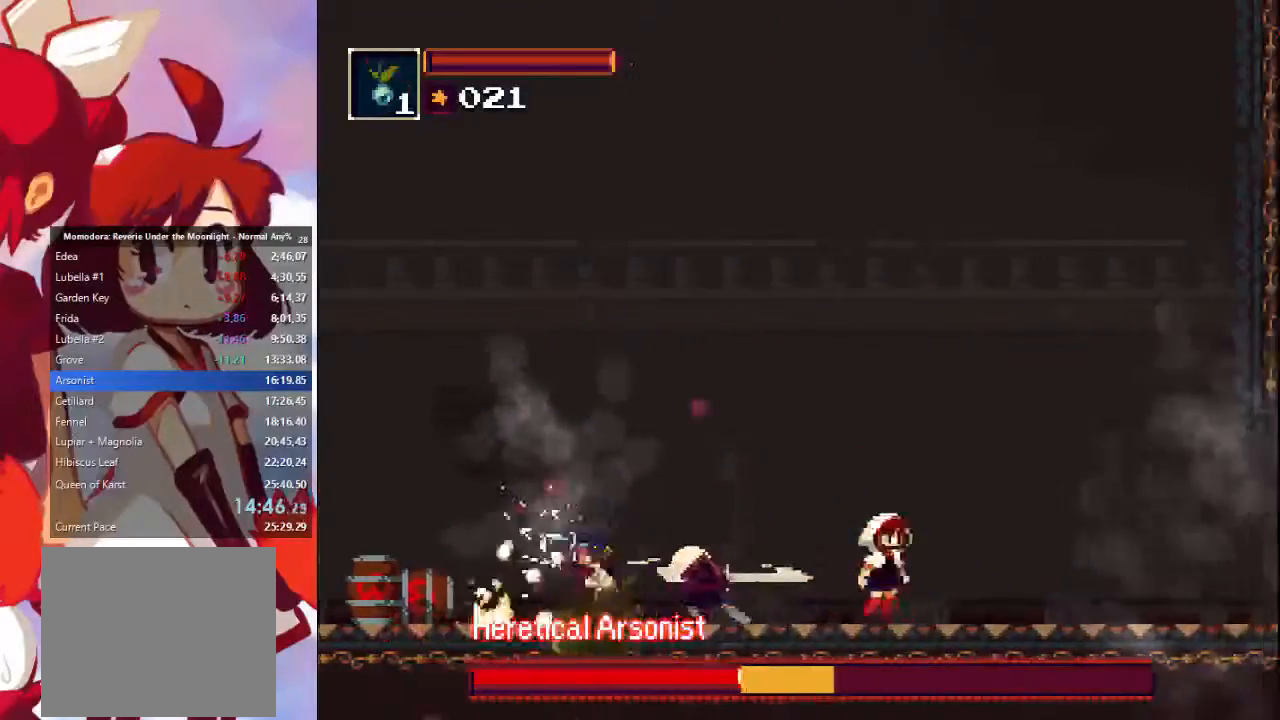
{"dt_ms": 500, "buttons": [], "left_stick": "down-right", "right_stick": "center", "events": [[67, "CIRCLE", "down"], [233, "CIRCLE", "up"]]}
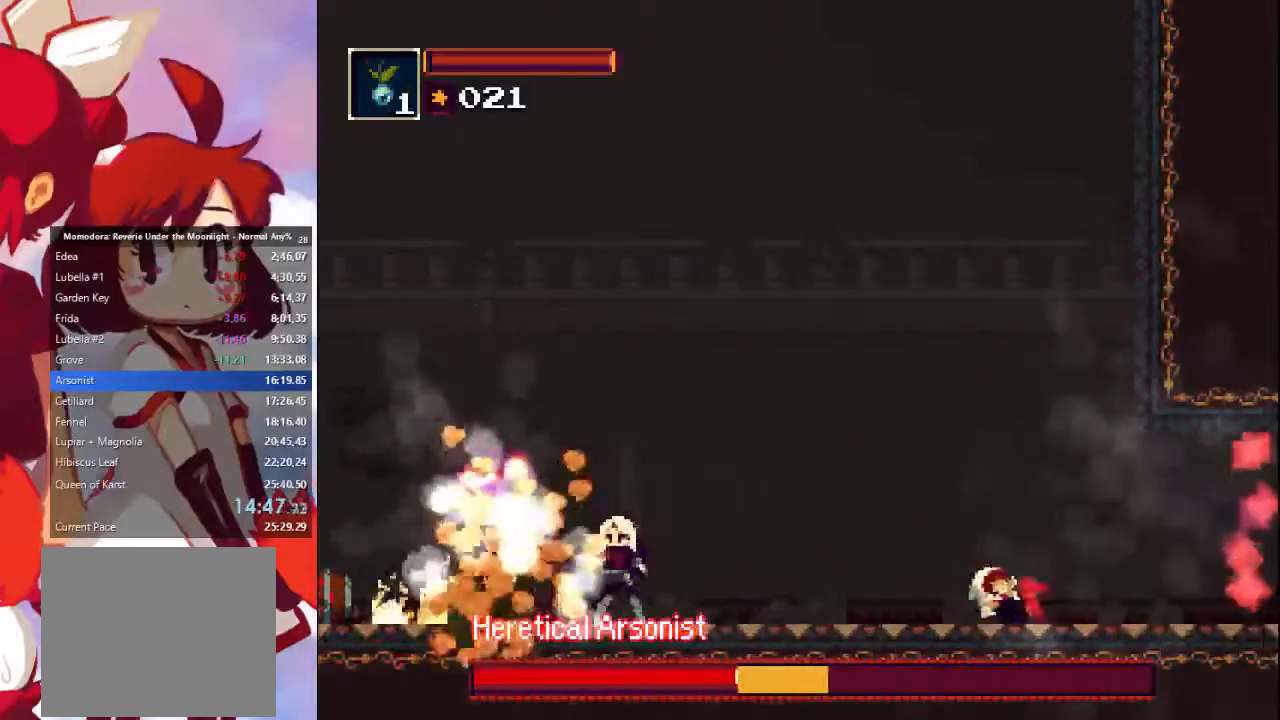
{"dt_ms": 500, "buttons": [], "left_stick": "down-right", "right_stick": "center", "events": [[267, "TRIANGLE", "down"], [400, "TRIANGLE", "up"]]}
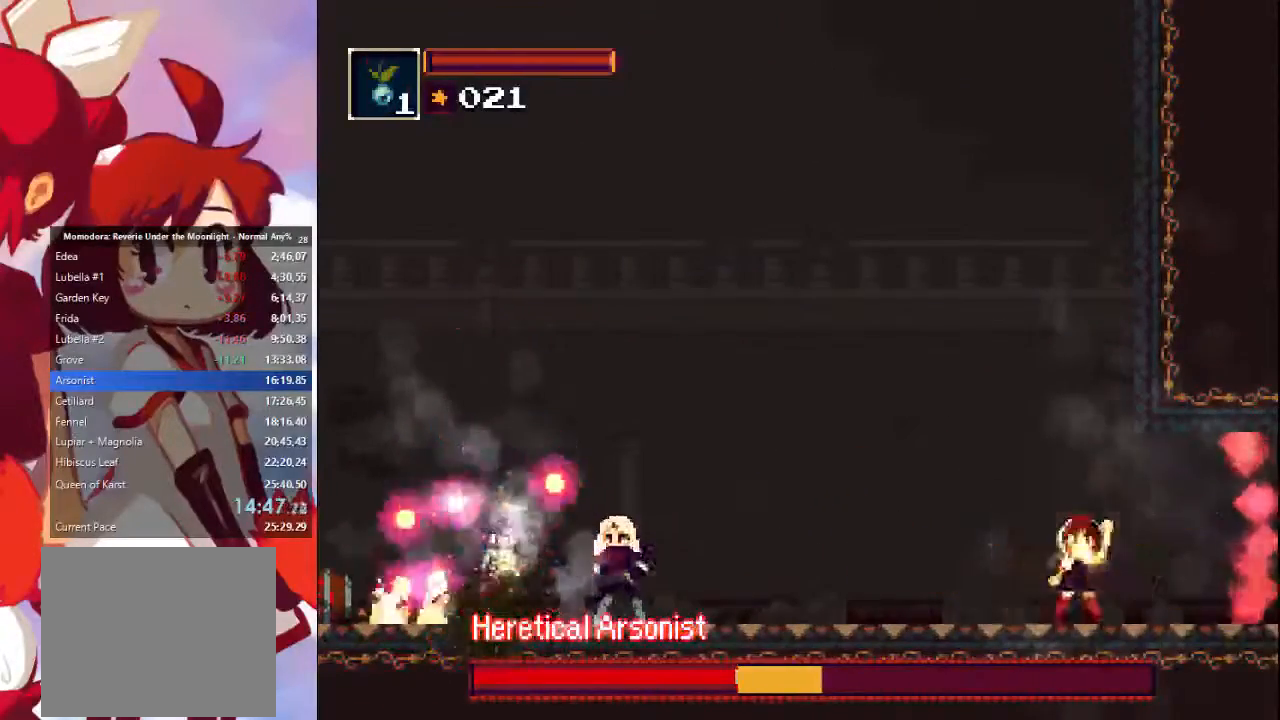
{"dt_ms": 500, "buttons": [], "left_stick": "center", "right_stick": "center", "events": [[400, "left_stick", "center"]]}
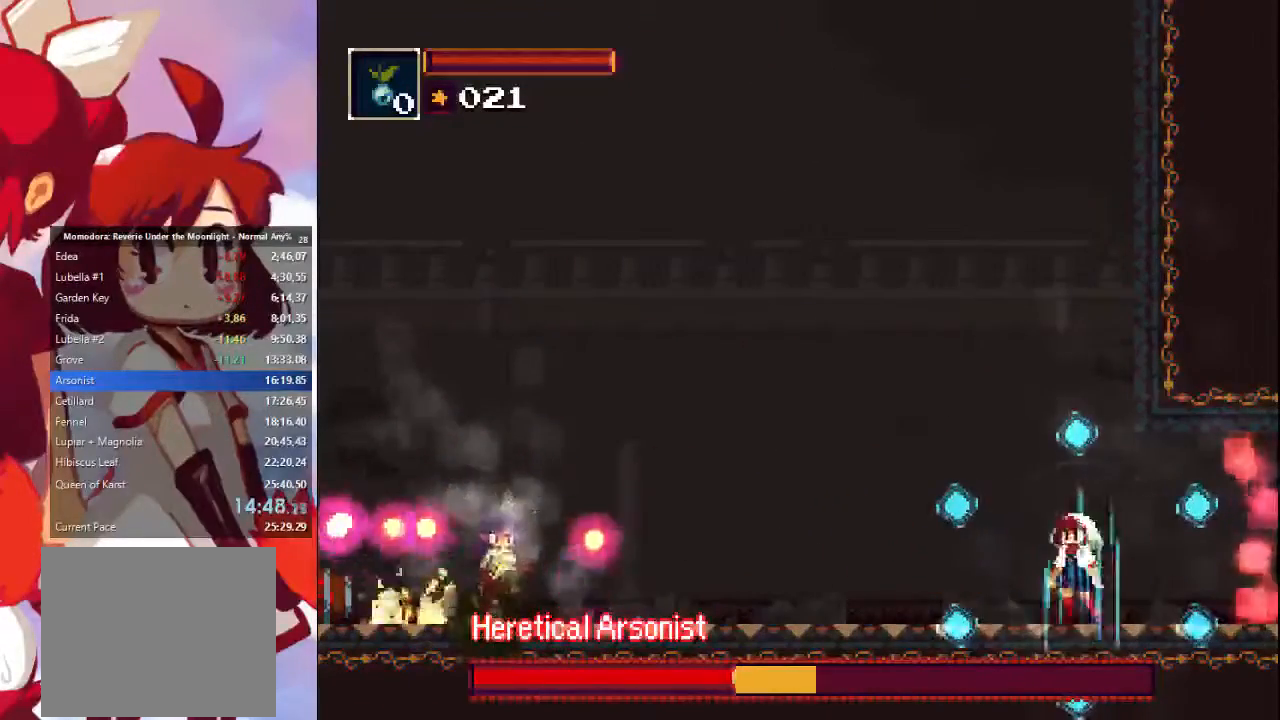
{"dt_ms": 500, "buttons": [], "left_stick": "center", "right_stick": "center", "events": []}
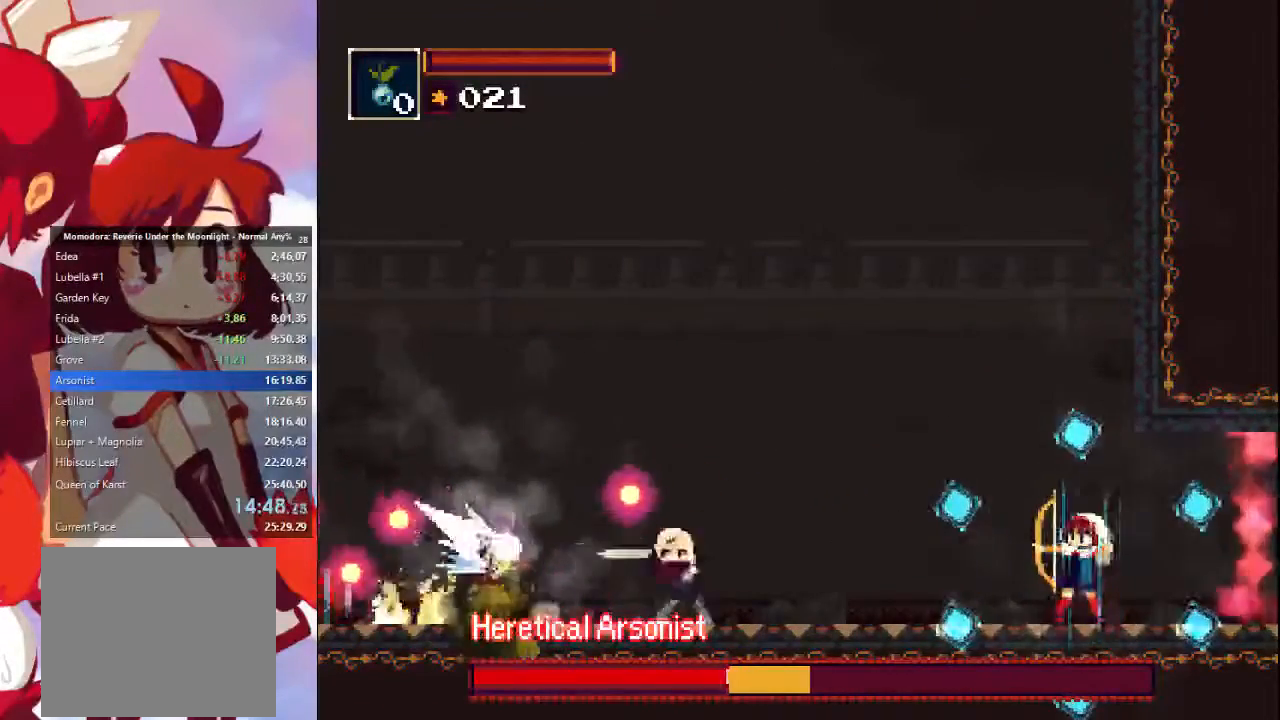
{"dt_ms": 500, "buttons": ["DPAD_DOWN"], "left_stick": "center", "right_stick": "center", "events": [[33, "DPAD_UP", "down"], [100, "DPAD_UP", "up"], [133, "DPAD_UP", "down"], [233, "DPAD_UP", "up"], [300, "DPAD_DOWN", "down"], [400, "DPAD_DOWN", "up"], [467, "DPAD_DOWN", "down"]]}
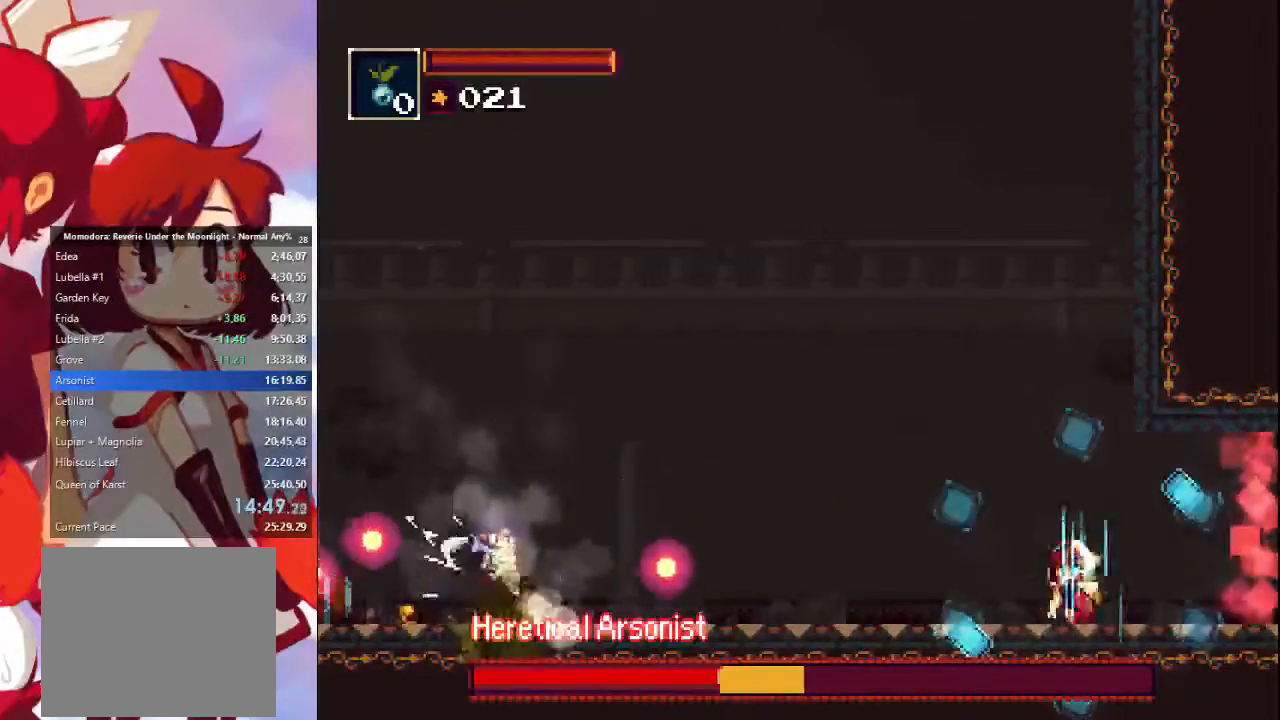
{"dt_ms": 500, "buttons": [], "left_stick": "center", "right_stick": "center", "events": [[33, "DPAD_DOWN", "up"], [133, "DPAD_LEFT", "down"], [200, "DPAD_LEFT", "up"], [267, "DPAD_RIGHT", "down"], [333, "DPAD_RIGHT", "up"]]}
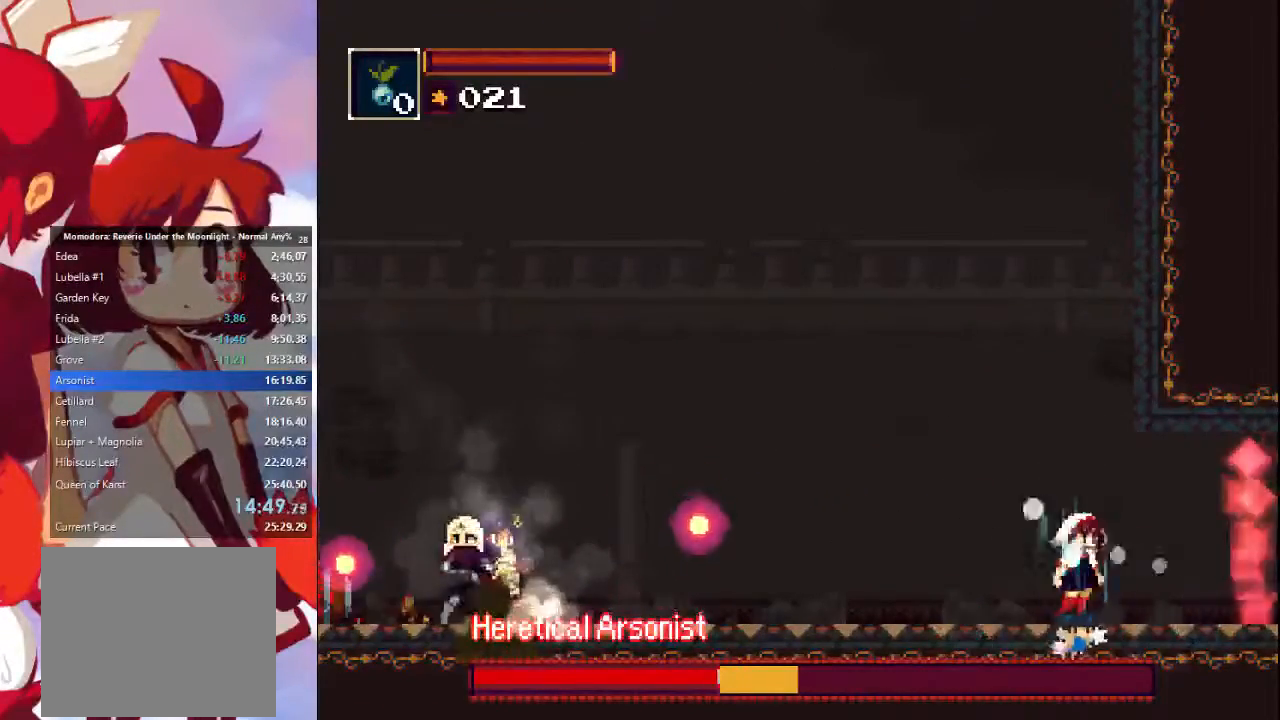
{"dt_ms": 500, "buttons": [], "left_stick": "center", "right_stick": "center", "events": []}
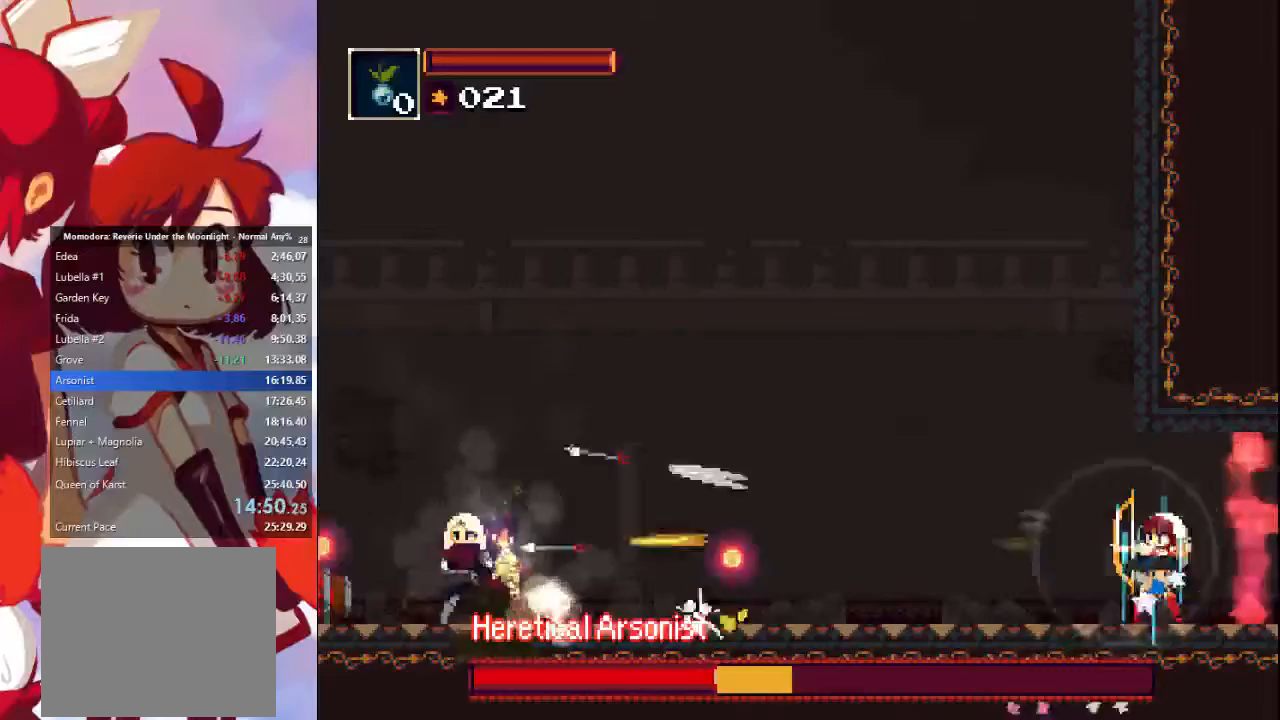
{"dt_ms": 1000, "buttons": [], "left_stick": "left", "right_stick": "center"}
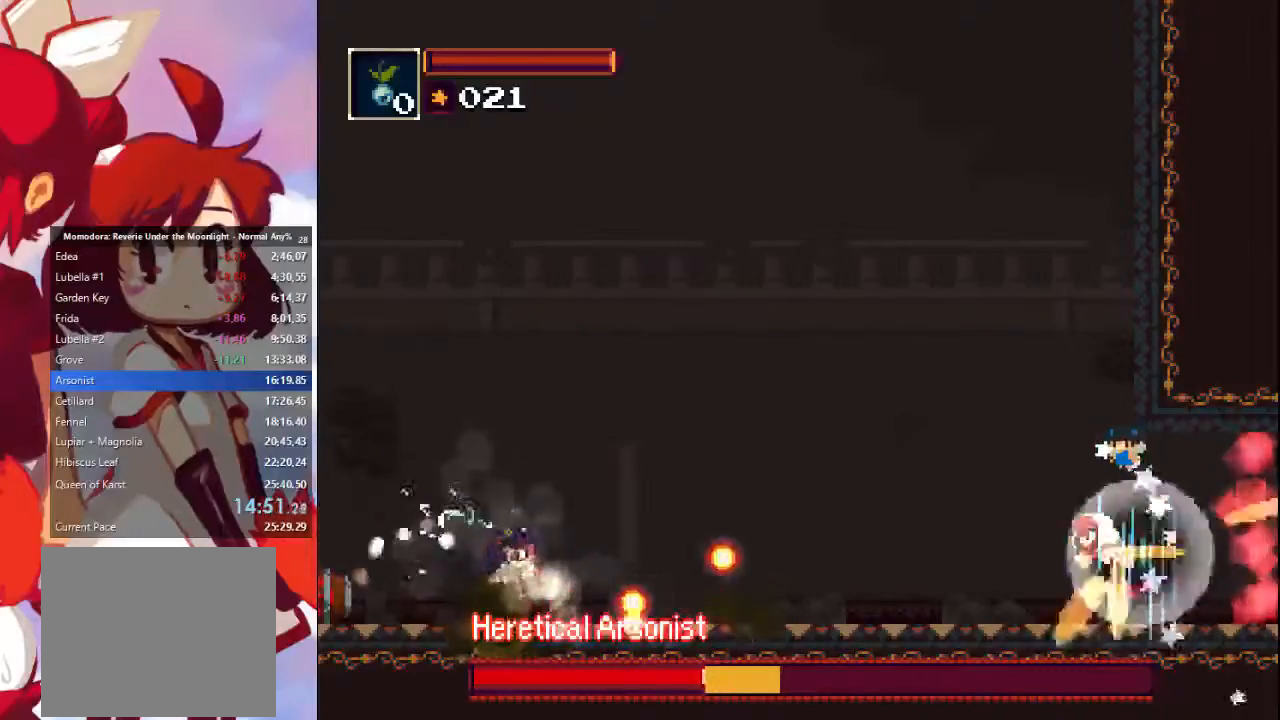
{"dt_ms": 500, "buttons": ["CROSS"], "left_stick": "left", "right_stick": "center", "events": [[200, "CROSS", "down"], [433, "CROSS", "up"], [500, "CROSS", "down"]]}
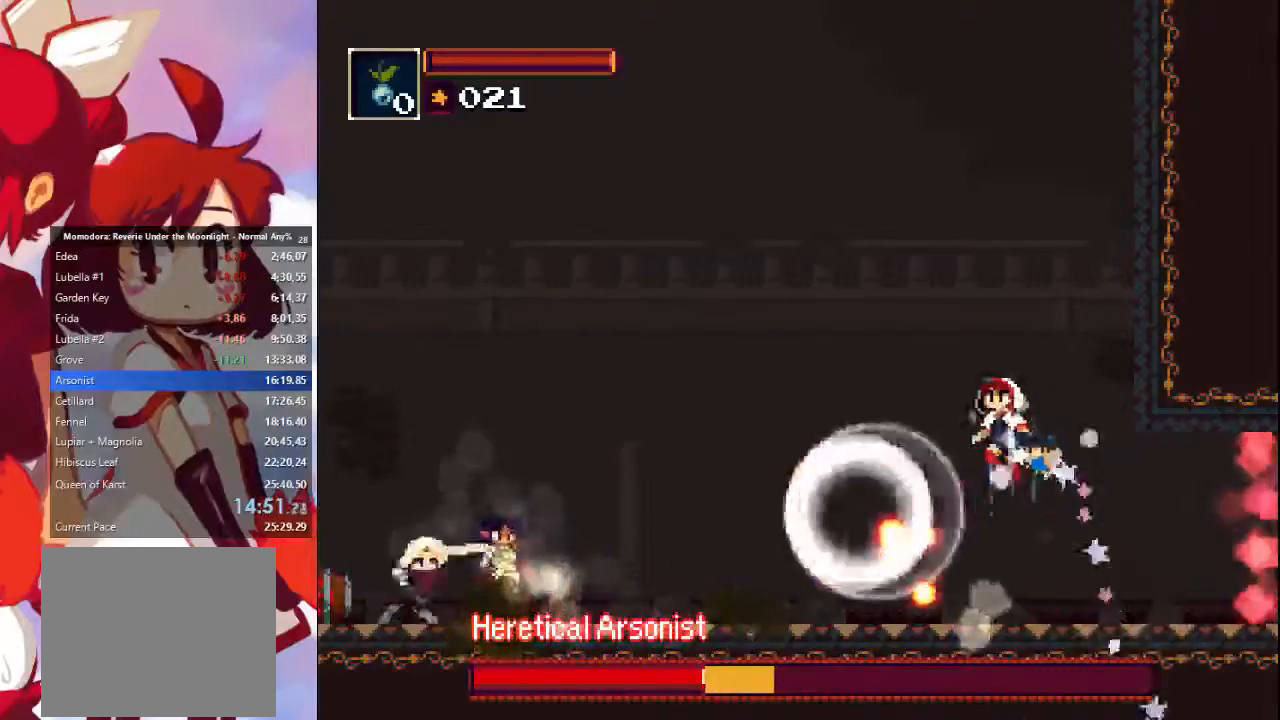
{"dt_ms": 500, "buttons": ["CROSS"], "left_stick": "left", "right_stick": "center", "events": []}
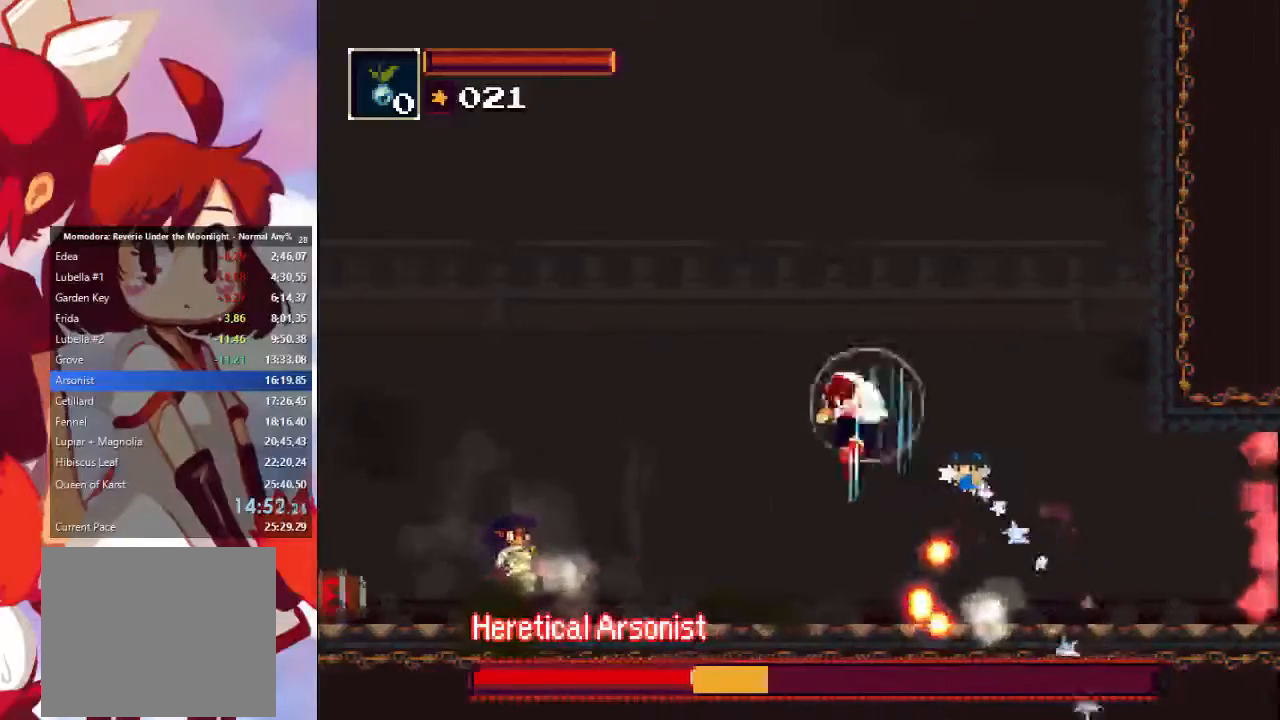
{"dt_ms": 500, "buttons": [], "left_stick": "center", "right_stick": "center", "events": [[33, "CROSS", "up"], [300, "left_stick", "center"]]}
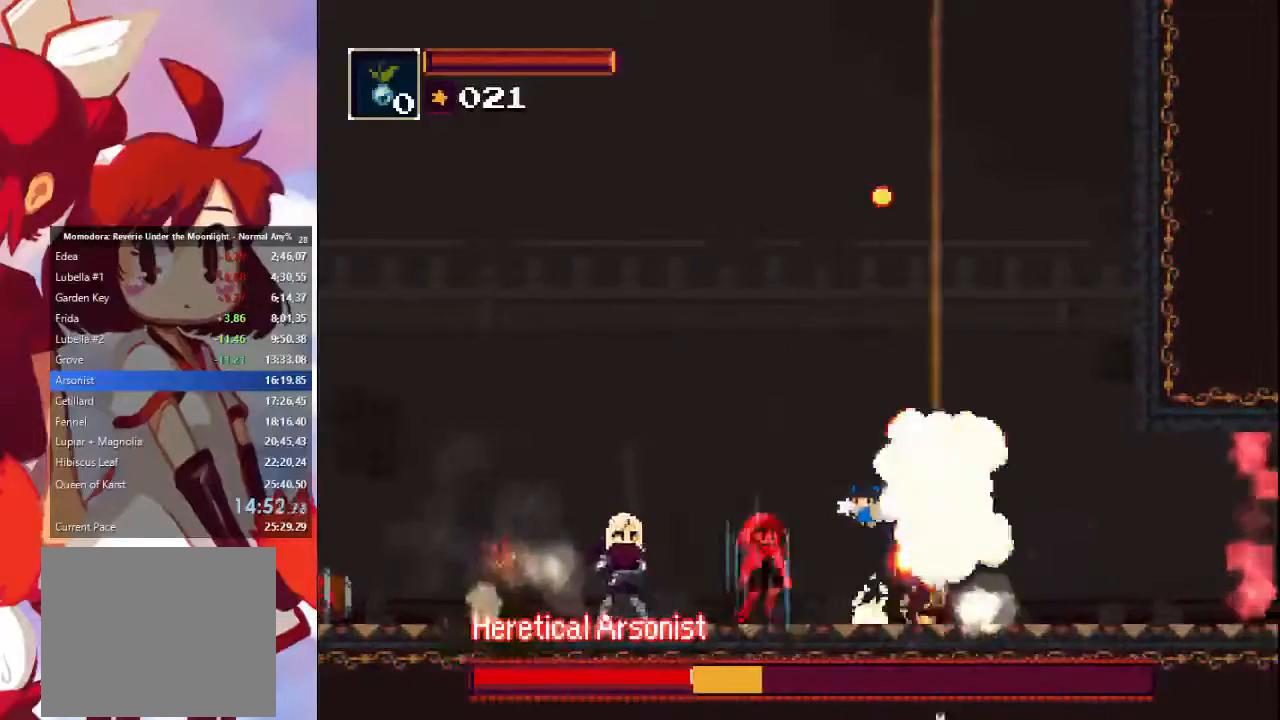
{"dt_ms": 500, "buttons": [], "left_stick": "left", "right_stick": "center", "events": [[200, "left_stick", "left"]]}
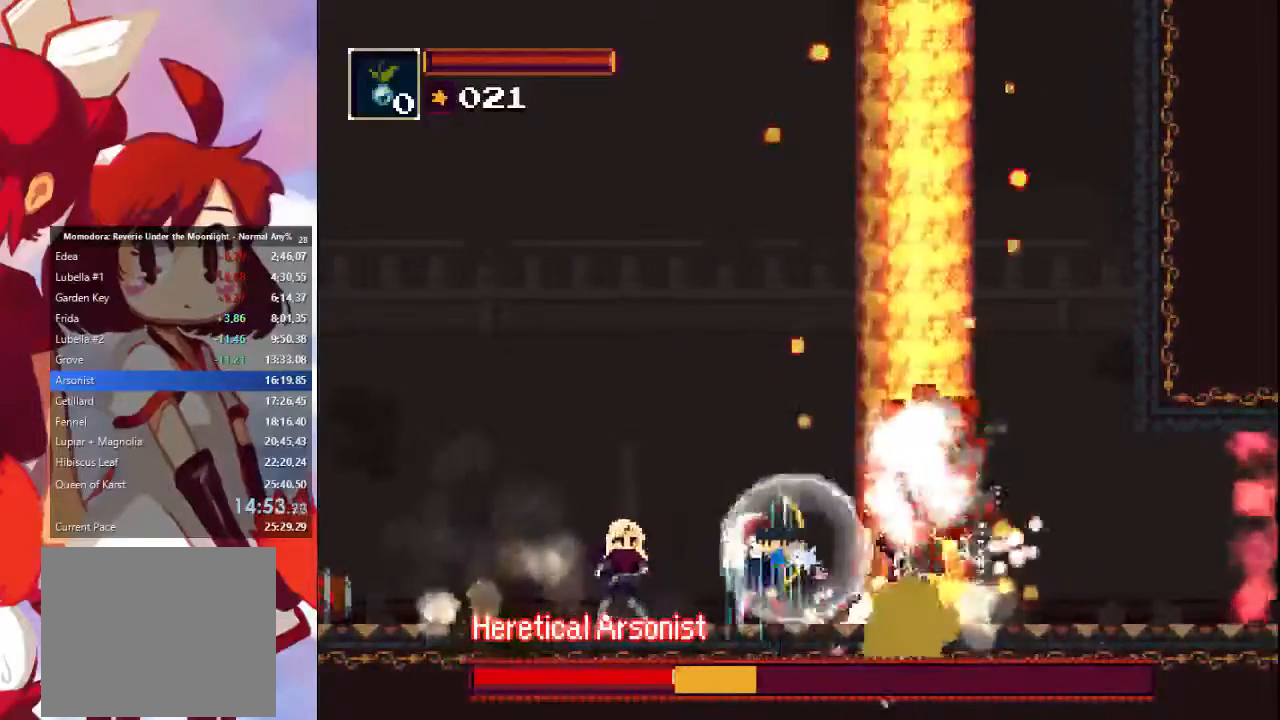
{"dt_ms": 500, "buttons": [], "left_stick": "left", "right_stick": "center", "events": []}
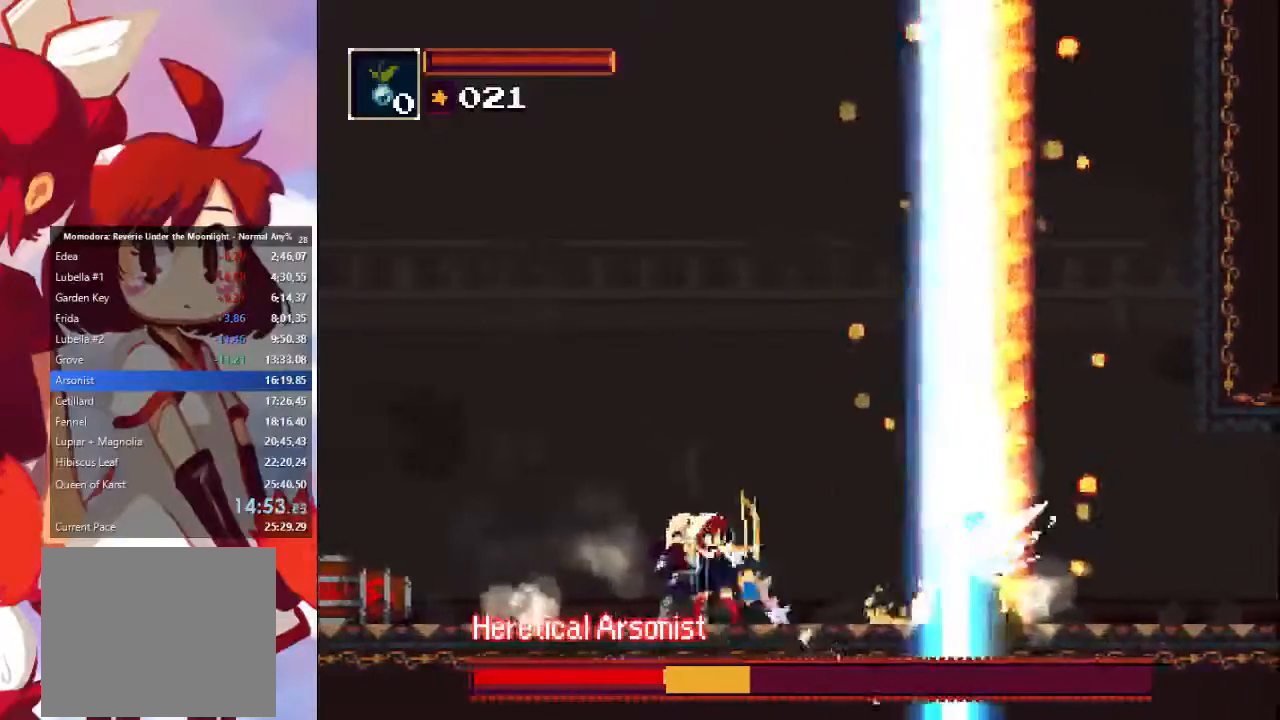
{"dt_ms": 500, "buttons": [], "left_stick": "center", "right_stick": "center", "events": [[500, "left_stick", "center"]]}